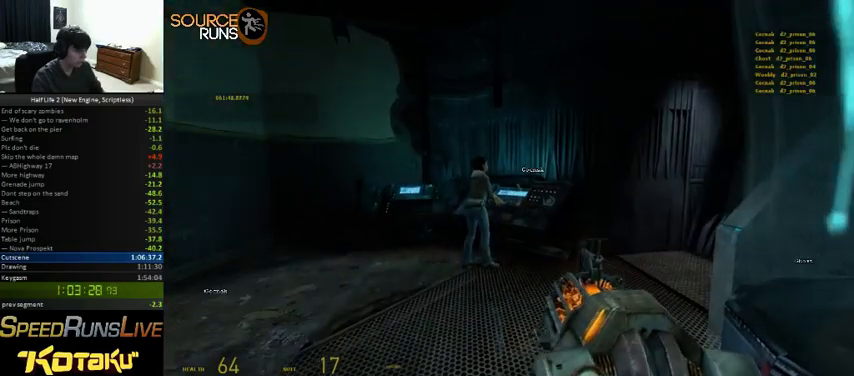
Gameplay with keyboard and mouse; each line is a JSON object with the keys and mouse buttons held at the frame after it. "events" lists presses ("down") and releases ("up") of "1", "2", "3", "4", "5", "a", "alt", "c", "ctrl", "d", "e", "f", "q", "r", "s", "shift", "space", "tab", "v", "w", "x", "z", "mouse_left" and "mouse_right" between this image and that frame as [ms after this image, input, new state], when the widget could be followed in between. "mouse_left", "mouse_right" = the "left", "right" buttons of the "mouse" list. No other keys are recorded. Mouse movement is not recorded. Not read: other_keys.
{"keys": ["ctrl"], "mouse": [], "events": [[133, "ctrl", "down"]]}
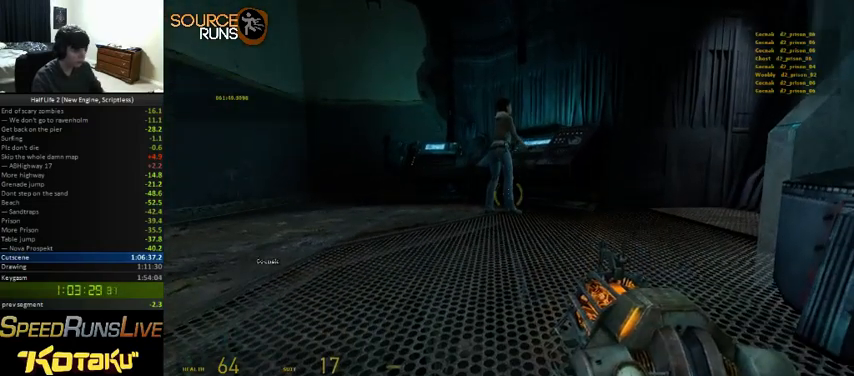
{"keys": ["ctrl"], "mouse": [], "events": []}
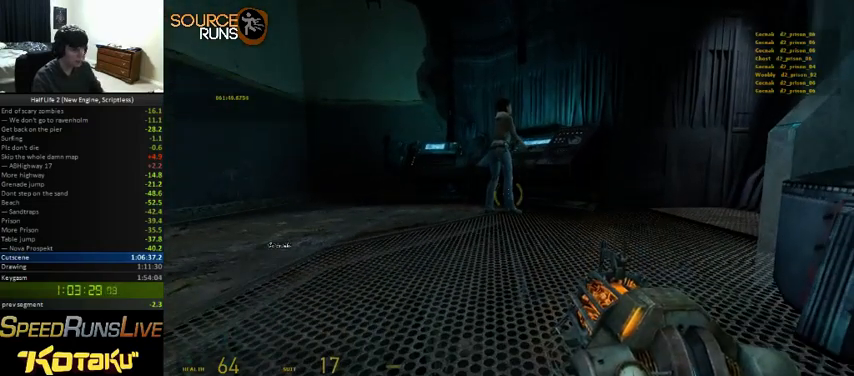
{"keys": [], "mouse": [], "events": [[133, "ctrl", "up"], [166, "ctrl", "down"], [200, "ctrl", "up"]]}
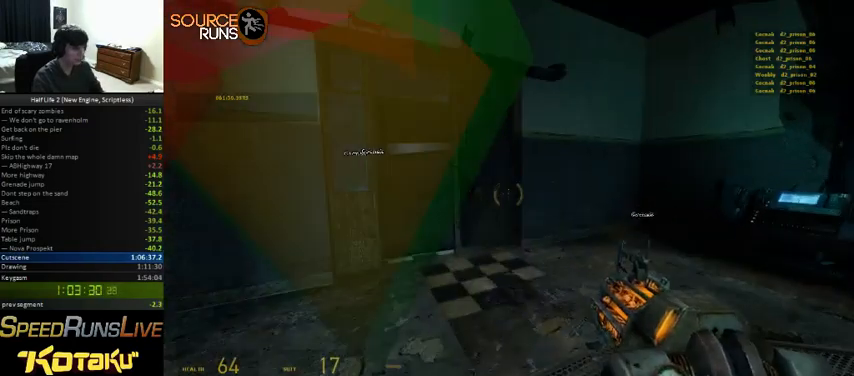
{"keys": ["ctrl"], "mouse": [], "events": [[166, "ctrl", "down"]]}
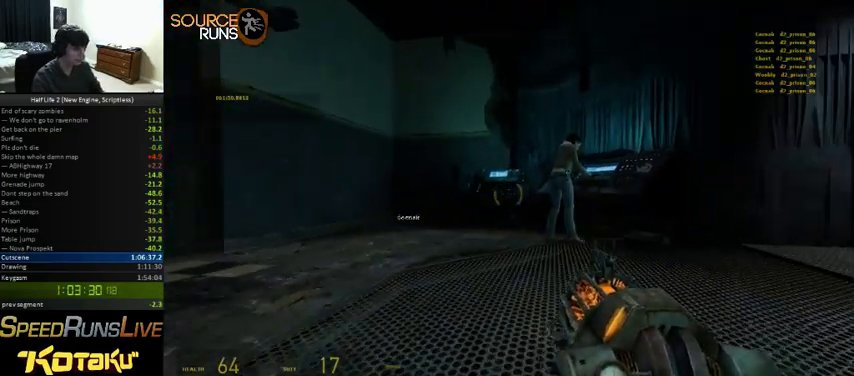
{"keys": [], "mouse": [], "events": [[266, "ctrl", "up"]]}
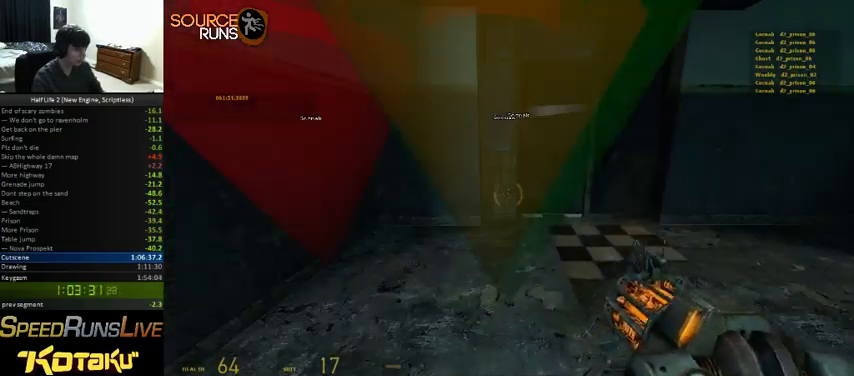
{"keys": [], "mouse": [], "events": []}
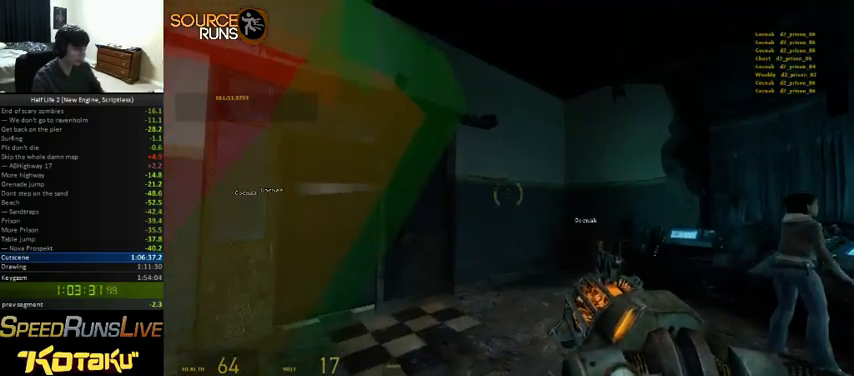
{"keys": [], "mouse": [], "events": []}
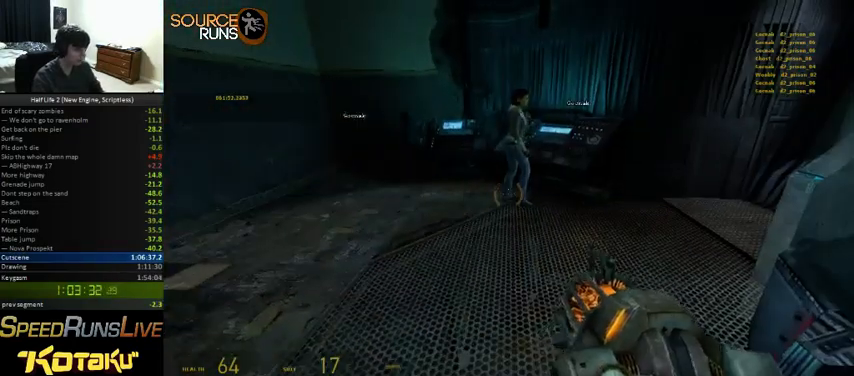
{"keys": [], "mouse": [], "events": []}
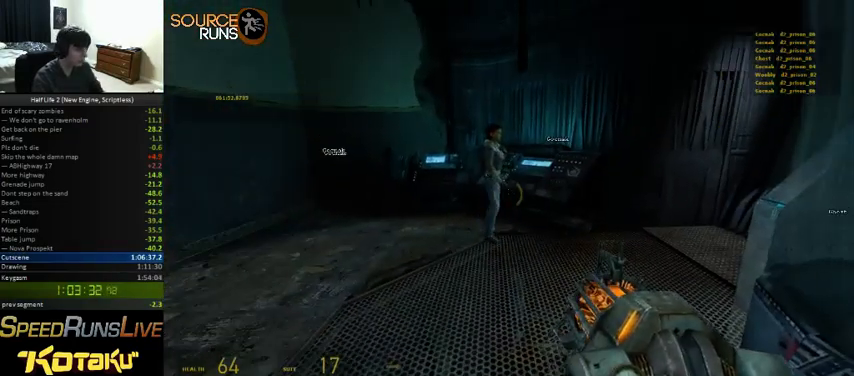
{"keys": [], "mouse": [], "events": []}
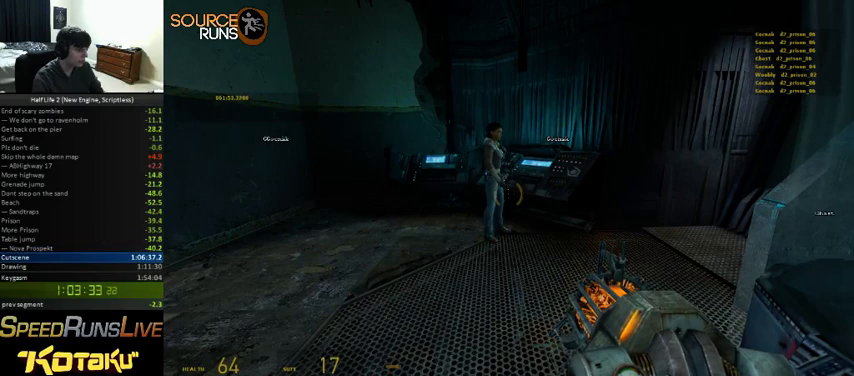
{"keys": [], "mouse": [], "events": []}
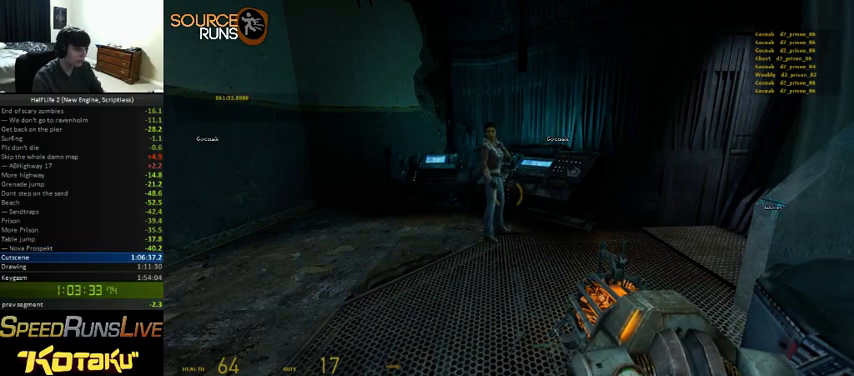
{"keys": [], "mouse": [], "events": []}
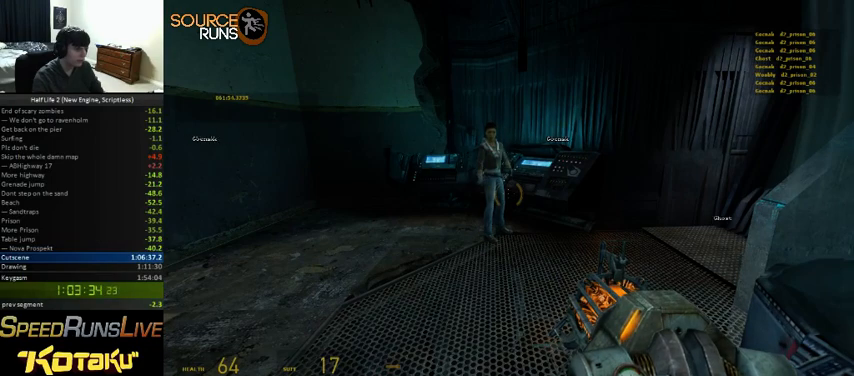
{"keys": [], "mouse": [], "events": []}
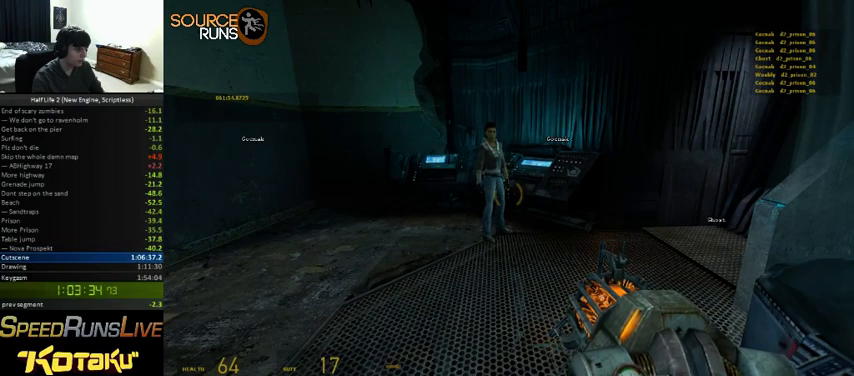
{"keys": [], "mouse": [], "events": []}
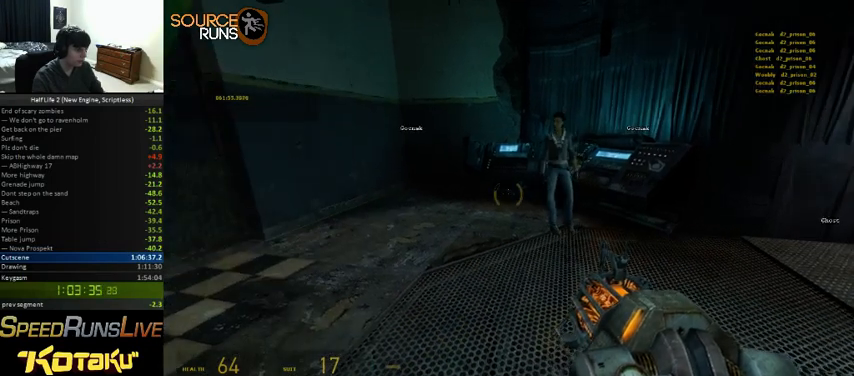
{"keys": ["w"], "mouse": [], "events": [[466, "w", "down"]]}
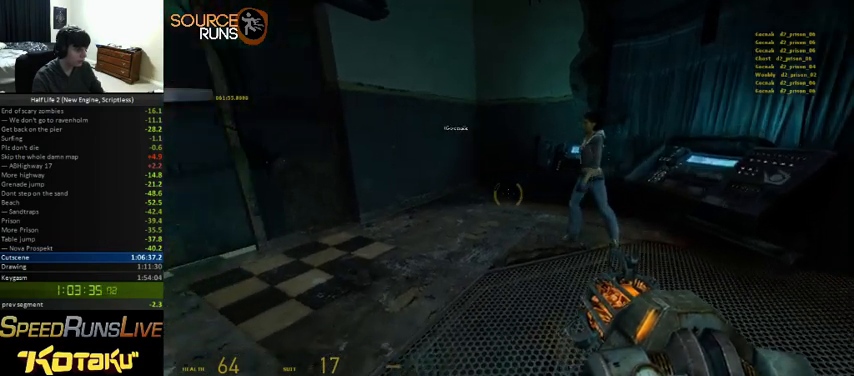
{"keys": [], "mouse": [], "events": [[66, "w", "up"]]}
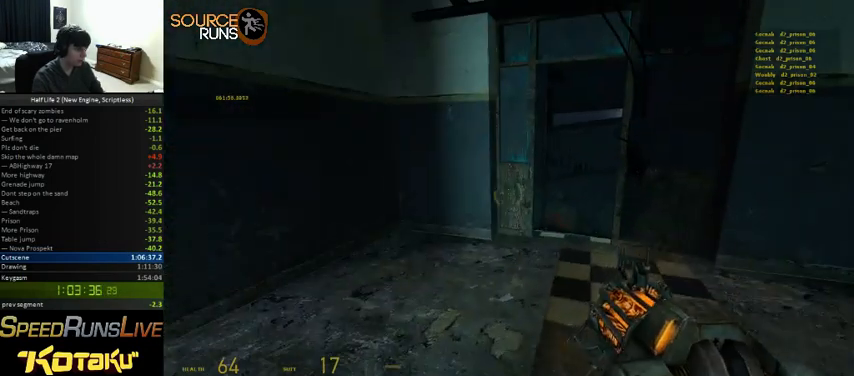
{"keys": ["w"], "mouse": [], "events": [[500, "w", "down"]]}
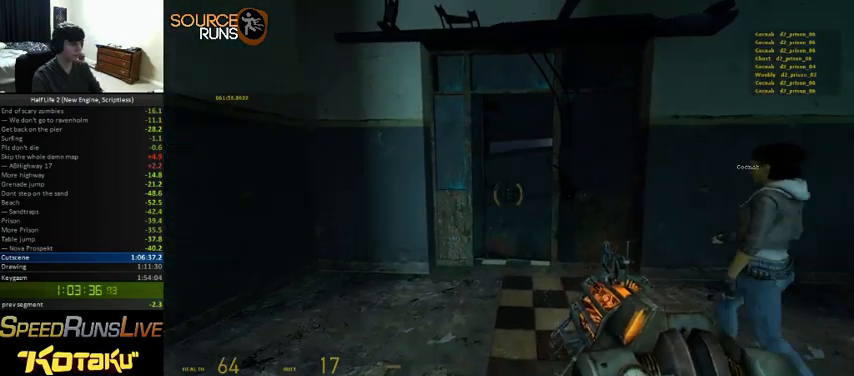
{"keys": [], "mouse": [], "events": [[66, "w", "up"], [366, "w", "down"], [466, "w", "up"]]}
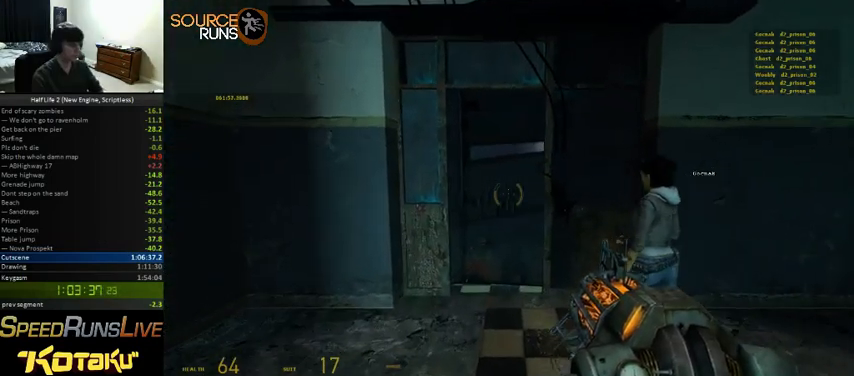
{"keys": [], "mouse": [], "events": [[300, "w", "down"], [400, "w", "up"]]}
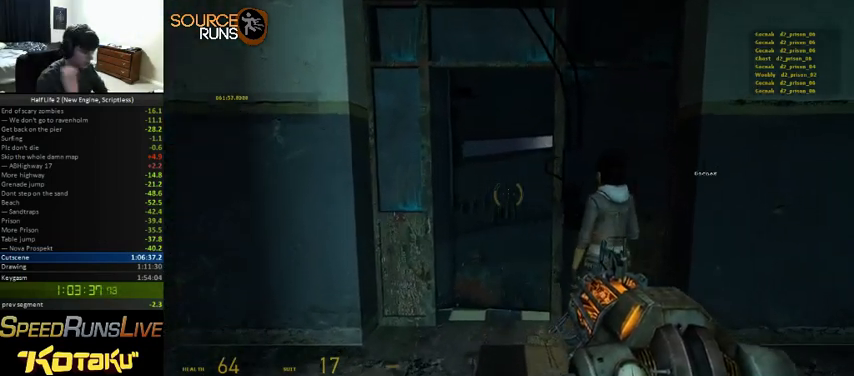
{"keys": [], "mouse": [], "events": []}